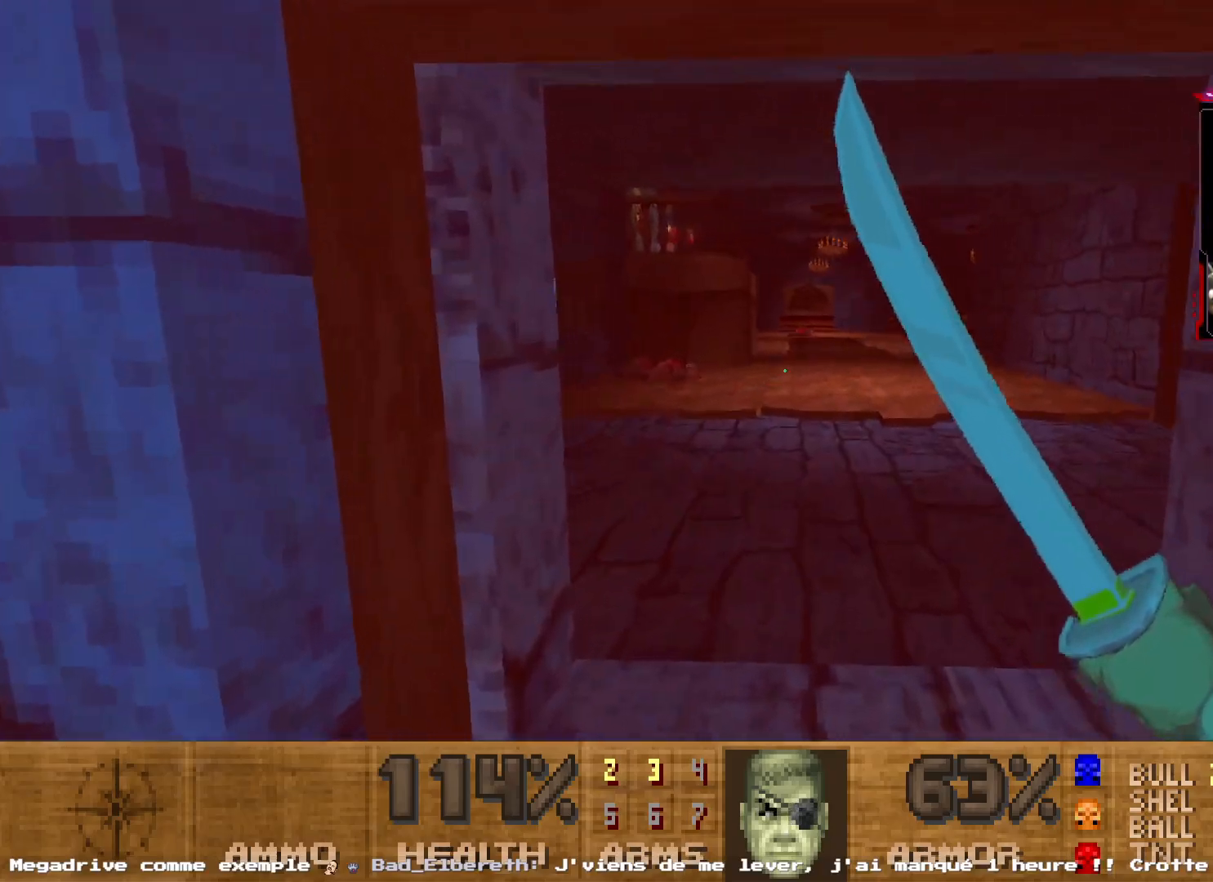
Gameplay with keyboard and mouse; each line is a JSON object with the keys and mouse buttons held at the frame after it. "events" lists presses ("down") and releases ("up") of "1", "2", "3", "4", "5", "a", "d", "e", "q", "r", "s", "shift", "space", "z", "mouse_left", "mouse_wheel", "mouse_right", "mouse_mb4" and "mouse_mb5" between this image and that frame as [ms after this image, input, new state], when the widget could be followed in between. "mouse_left", "mouse_wheel", "mouse_right", "mouse_mb4", "mouse_mb5" = the "left", "wheel", "right", "mb4", "mb5" buttons of the "mouse" list. No other keys are recorded. "wheel" means that the mouse wheel is clicked or scrolled. Not read: mouse_move.
{"keys": ["z"], "mouse": [], "events": [[100, "z", "down"]]}
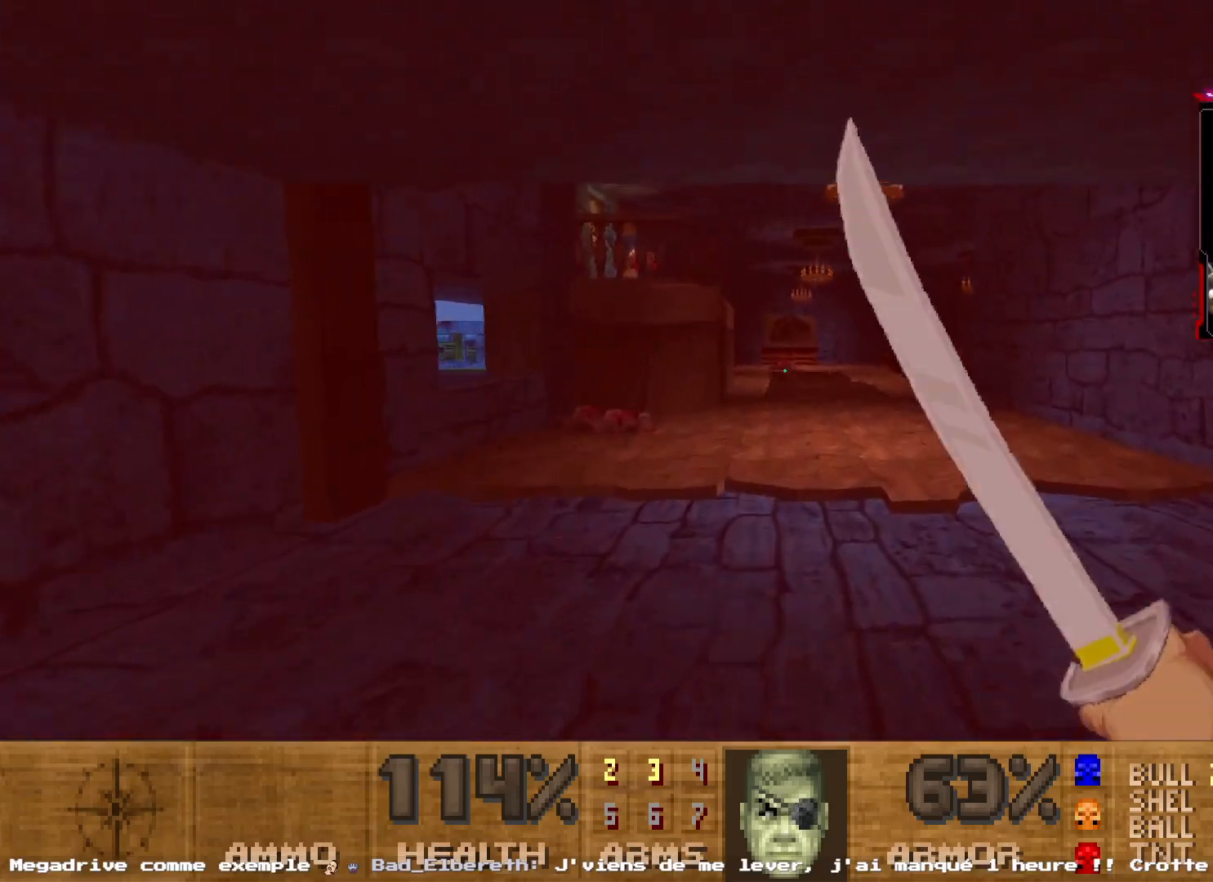
{"keys": ["z"], "mouse": [], "events": []}
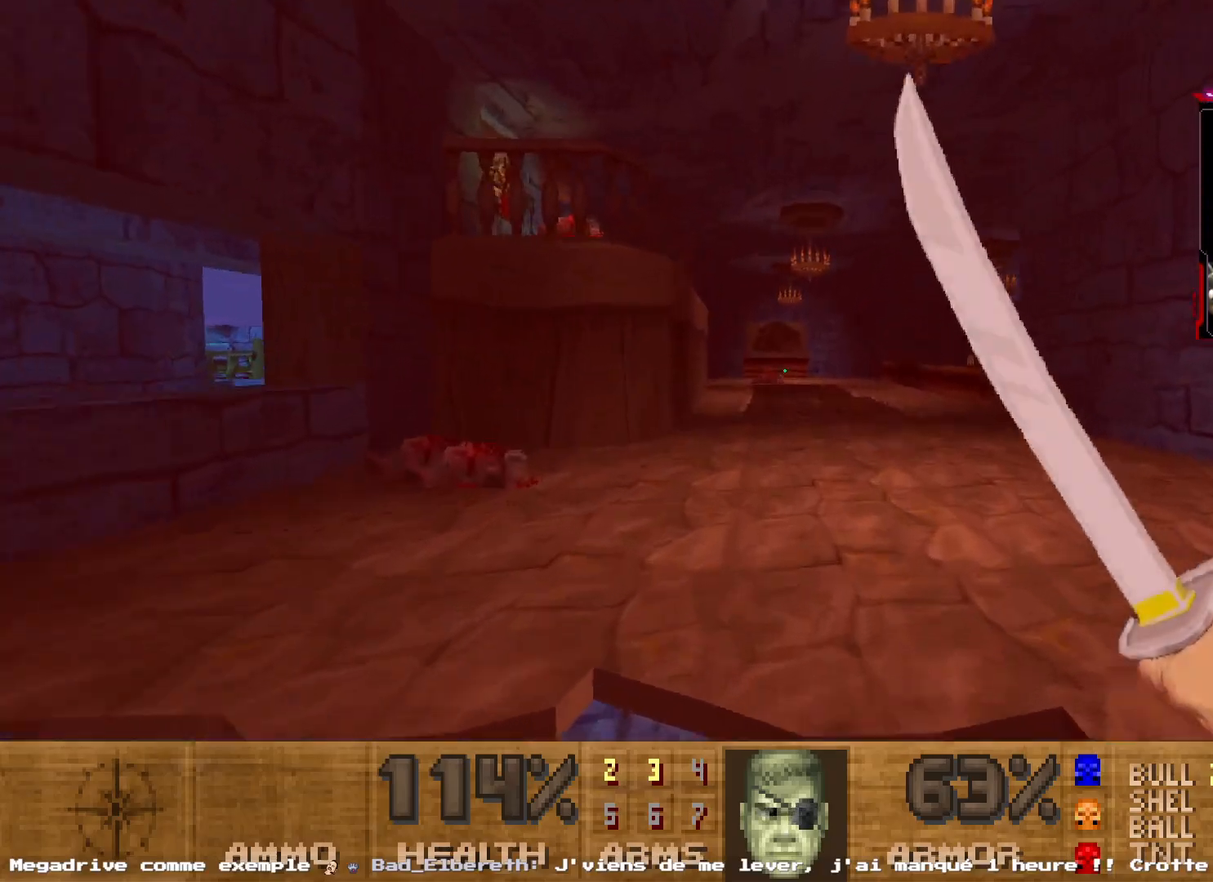
{"keys": ["z"], "mouse": [], "events": [[234, "d", "down"], [417, "d", "up"]]}
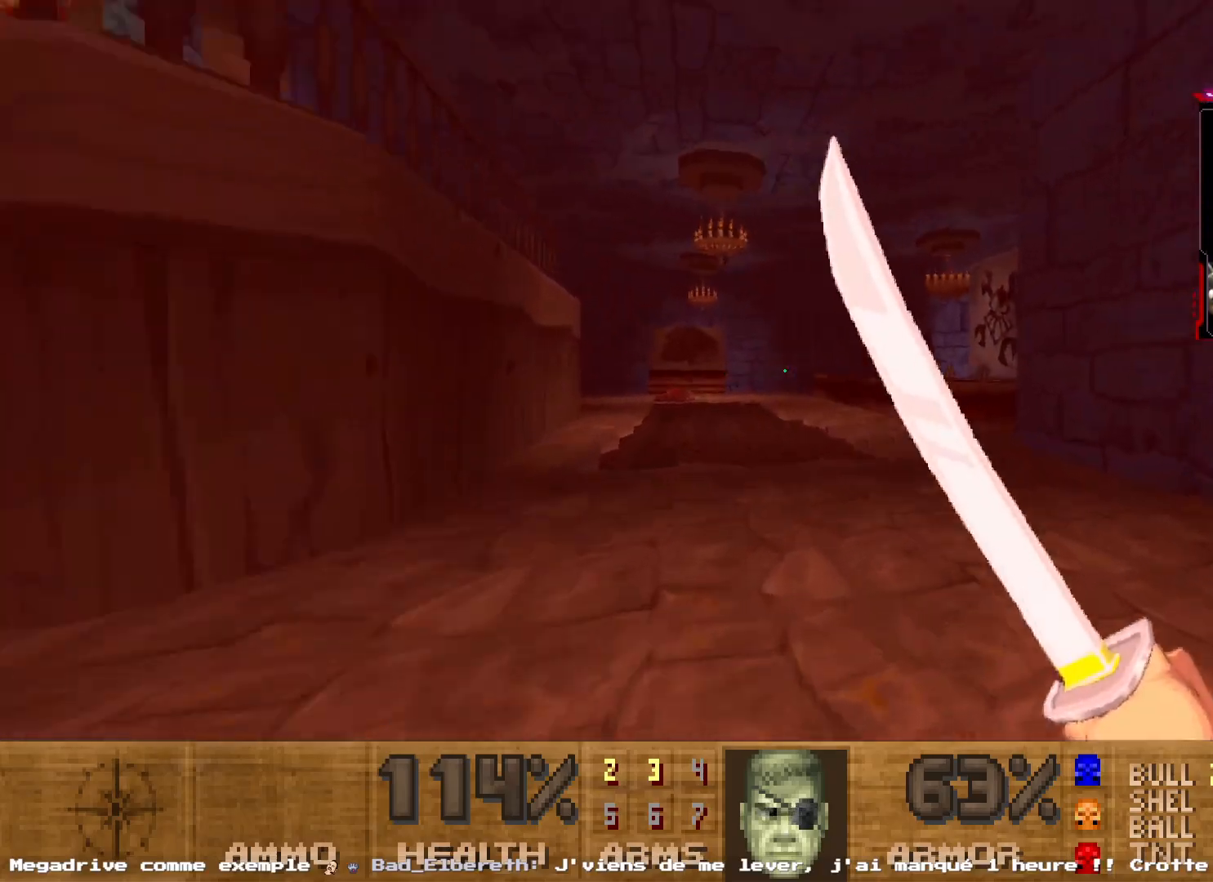
{"keys": ["q", "z"], "mouse": [], "events": [[434, "q", "down"]]}
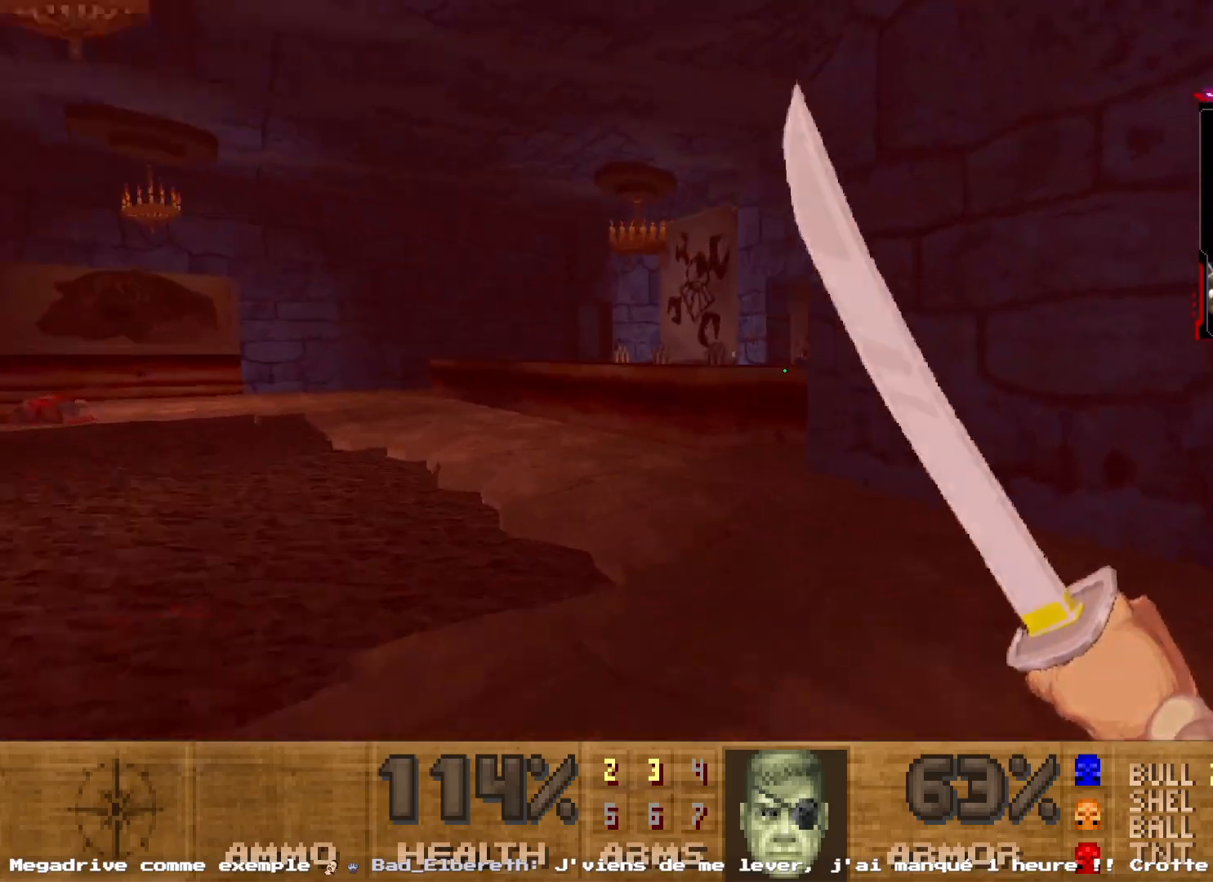
{"keys": [], "mouse": [], "events": [[117, "q", "up"], [300, "z", "up"]]}
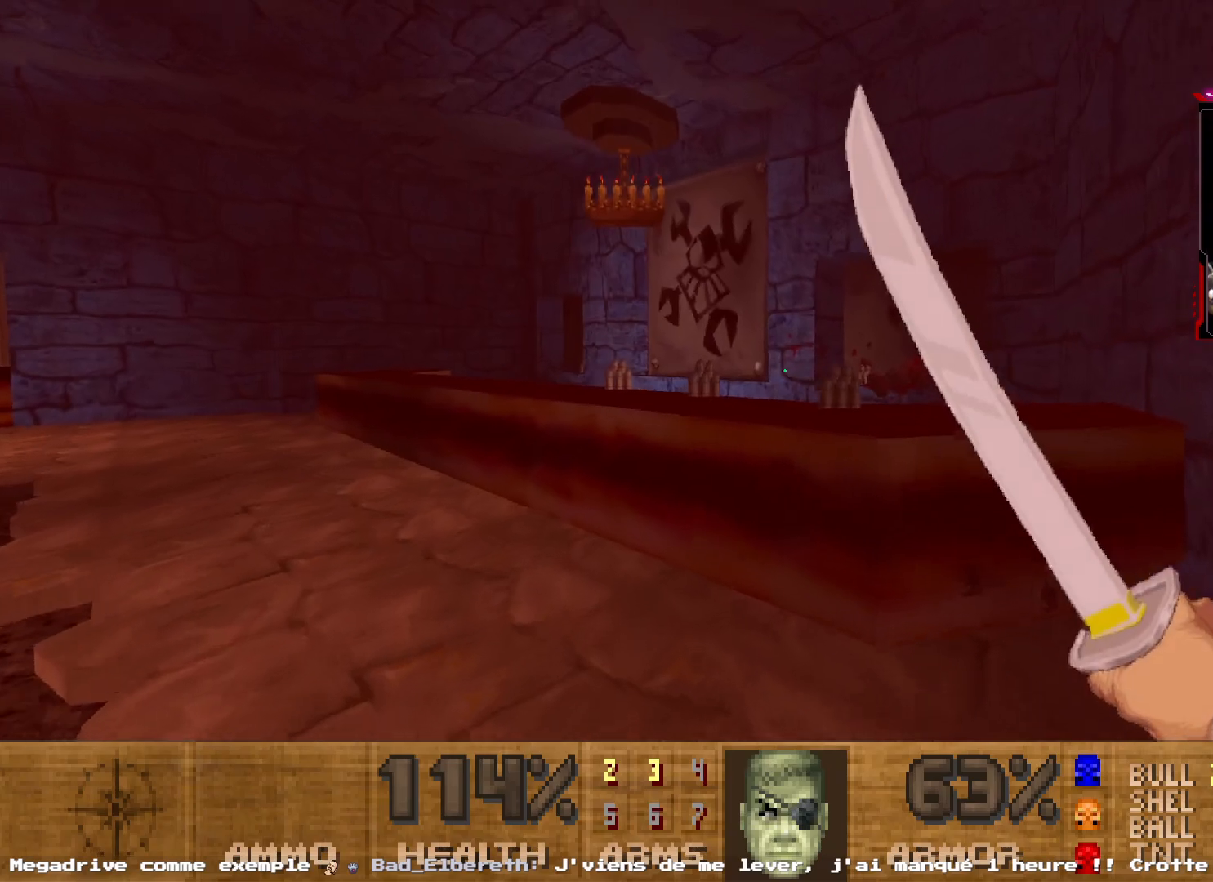
{"keys": ["q", "z"], "mouse": [], "events": [[234, "q", "down"], [317, "z", "down"]]}
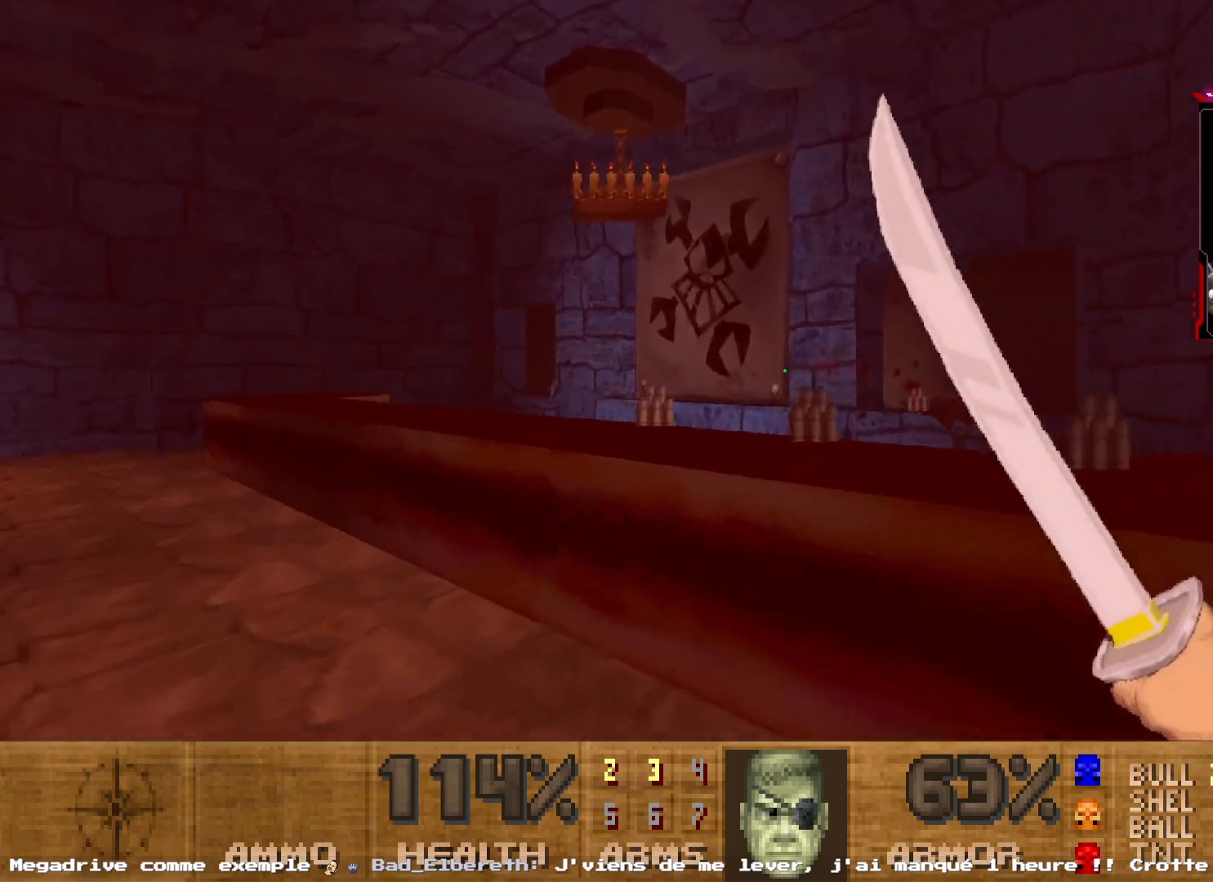
{"keys": ["q"], "mouse": [], "events": [[150, "z", "up"], [234, "z", "down"], [284, "z", "up"]]}
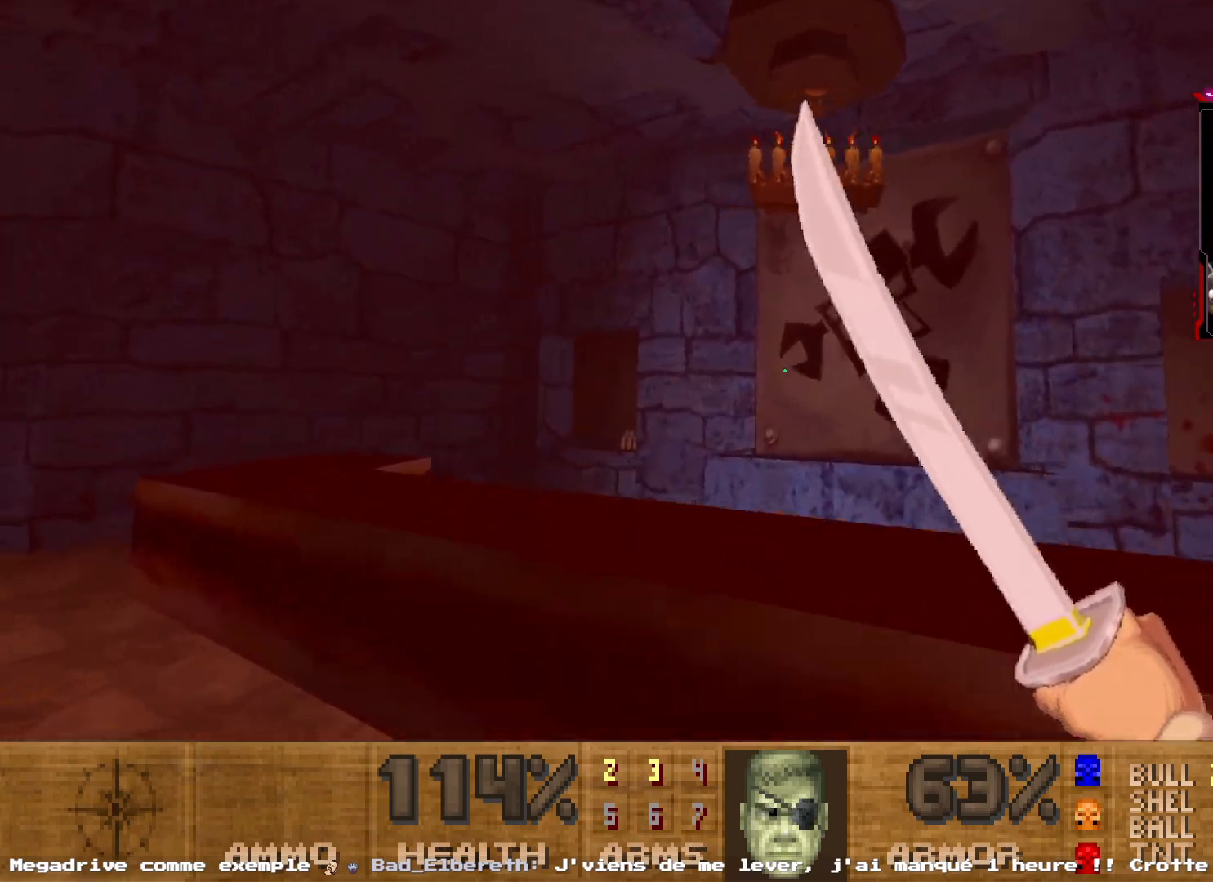
{"keys": ["q", "z"], "mouse": [], "events": [[300, "z", "down"]]}
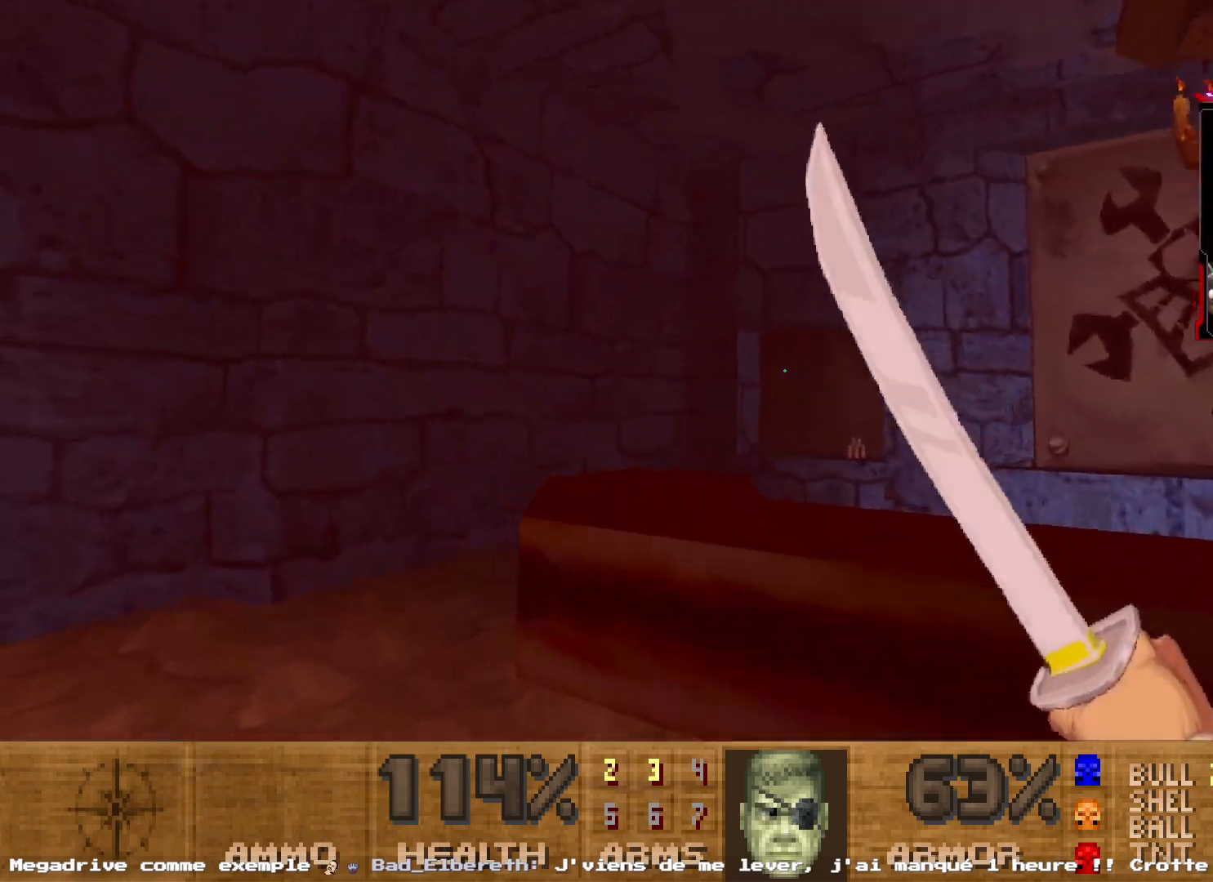
{"keys": ["q", "z"], "mouse": [], "events": [[234, "q", "up"], [467, "q", "down"]]}
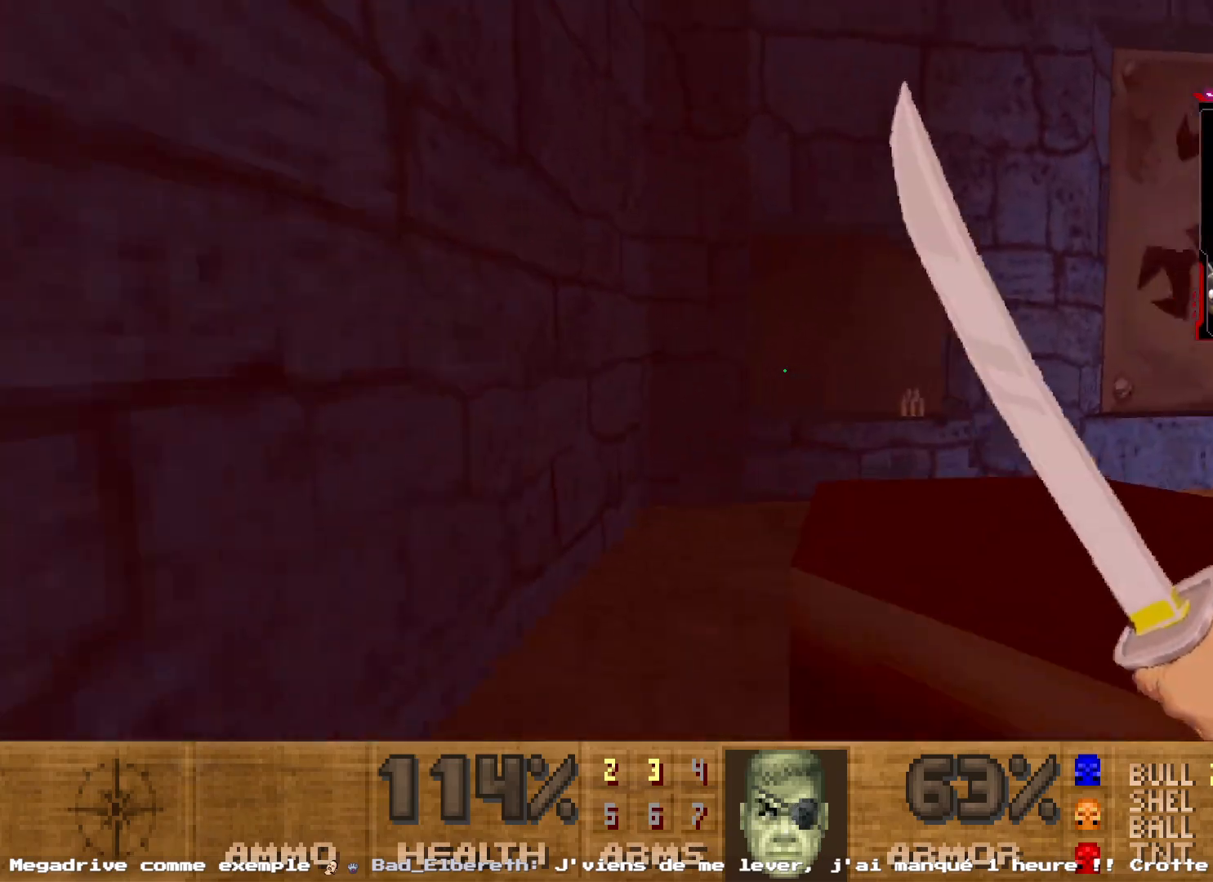
{"keys": ["d", "z"], "mouse": [], "events": [[100, "q", "up"], [484, "d", "down"]]}
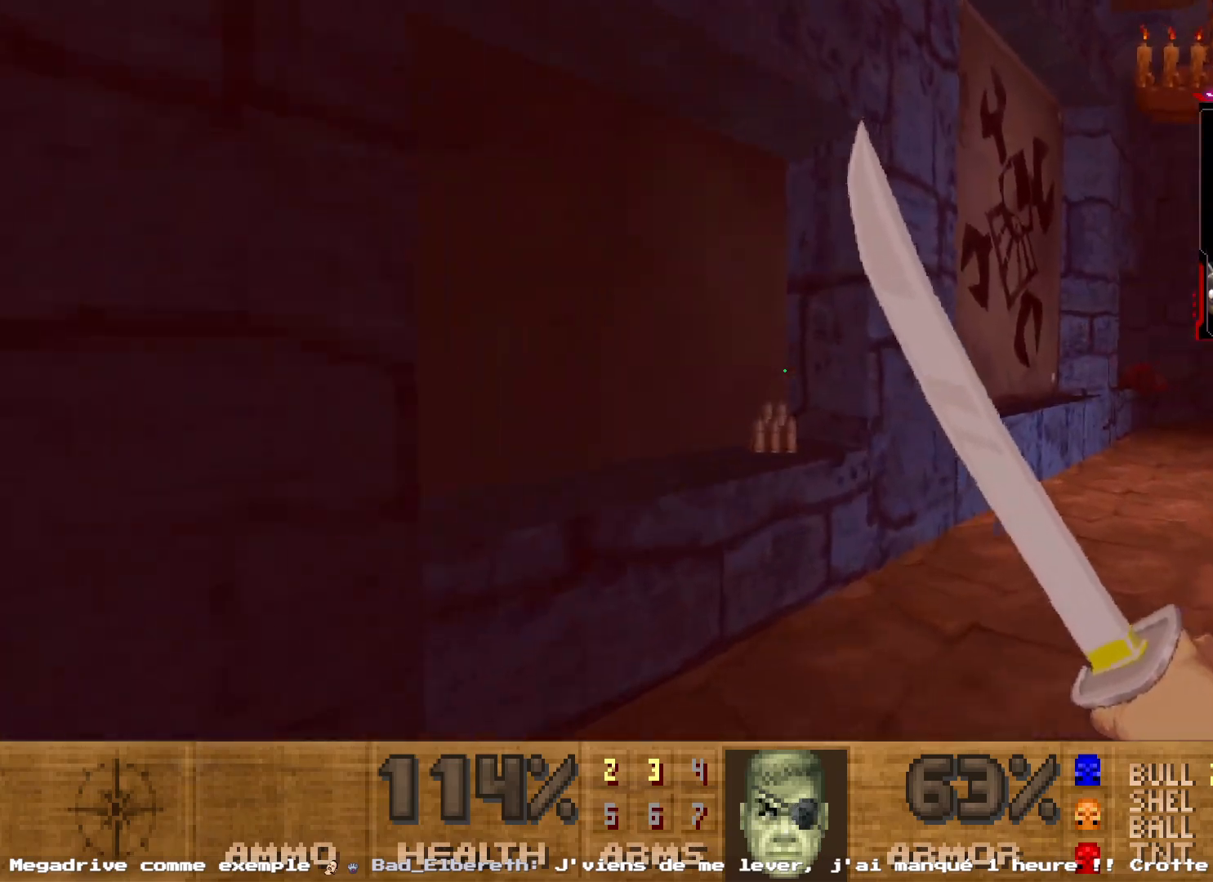
{"keys": ["d", "z"], "mouse": [], "events": [[117, "z", "up"], [450, "z", "down"]]}
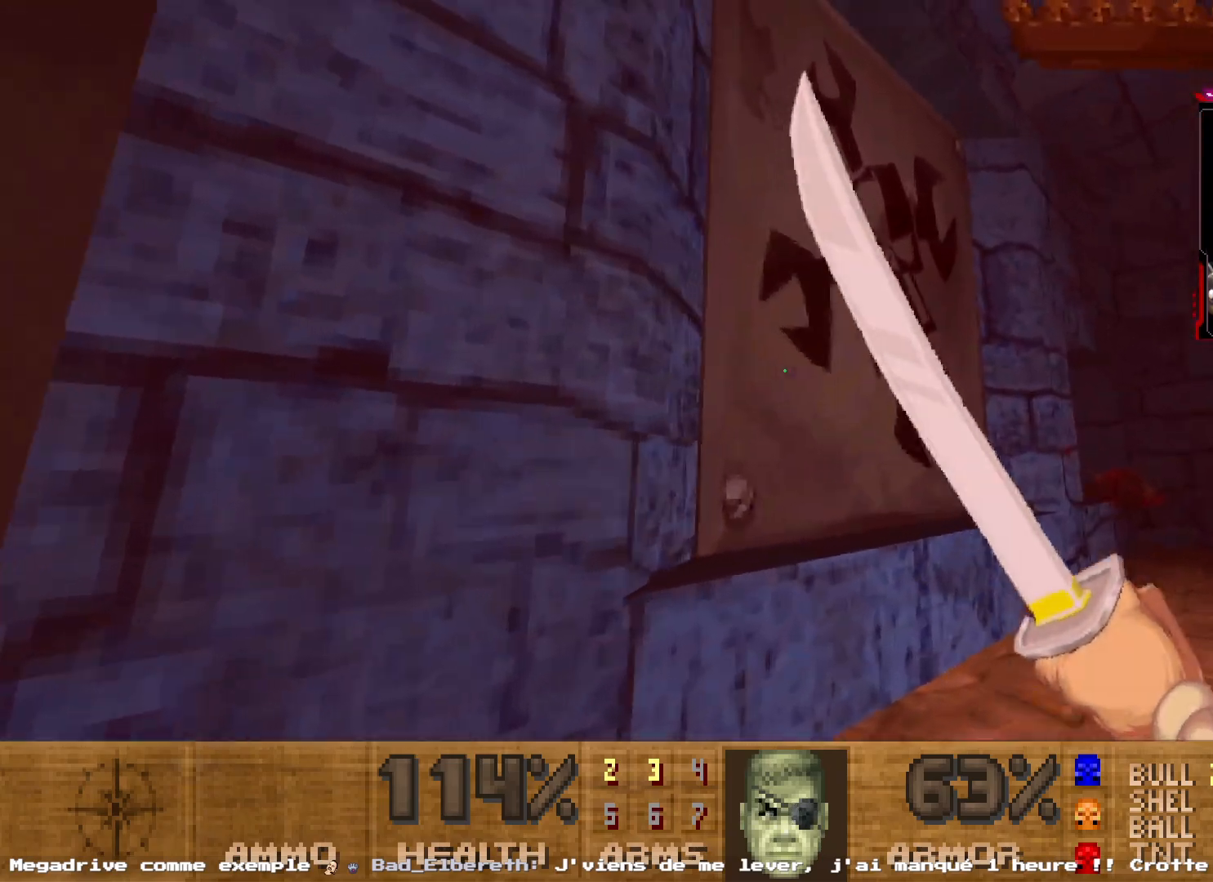
{"keys": ["z"], "mouse": ["left"], "events": [[34, "d", "up"], [417, "mouse_left", "down"]]}
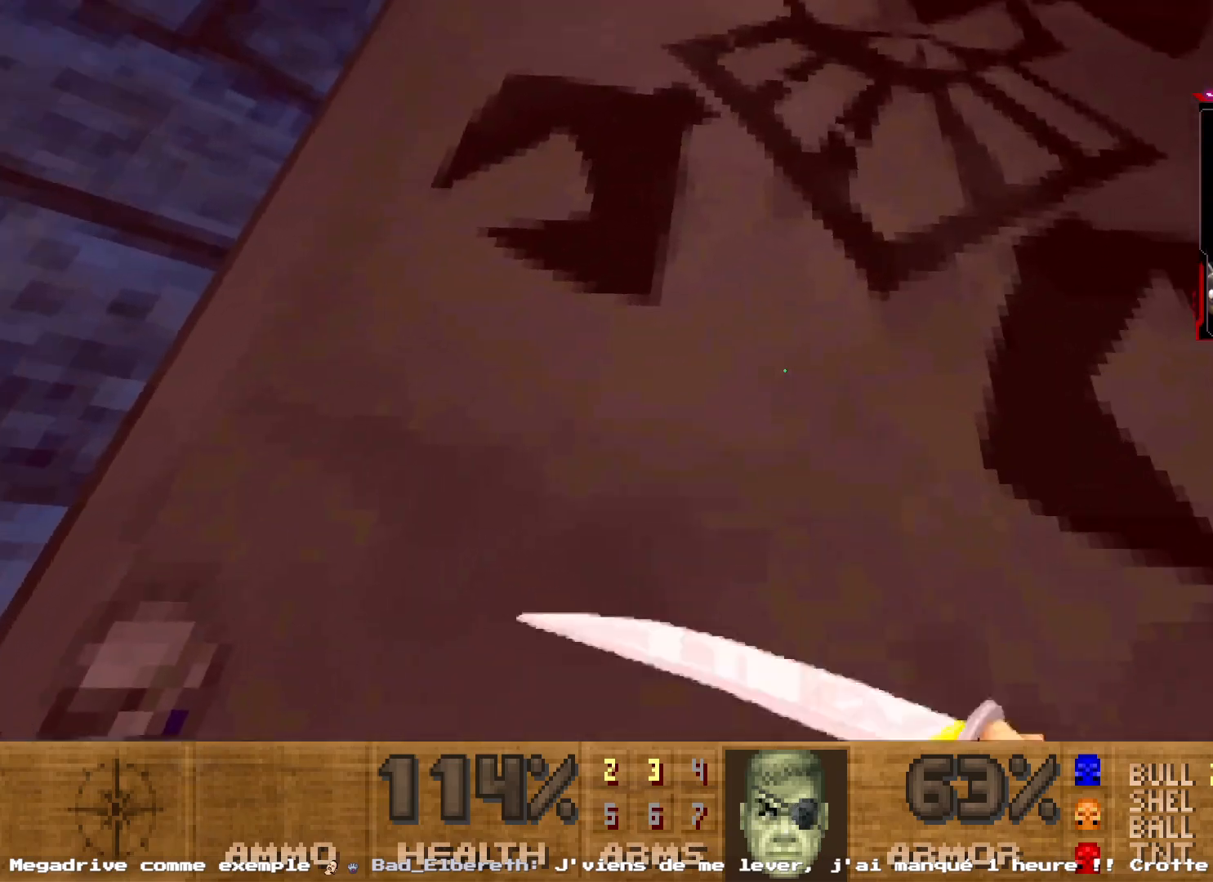
{"keys": ["space"], "mouse": [], "events": [[100, "z", "up"], [117, "mouse_left", "up"], [484, "space", "down"]]}
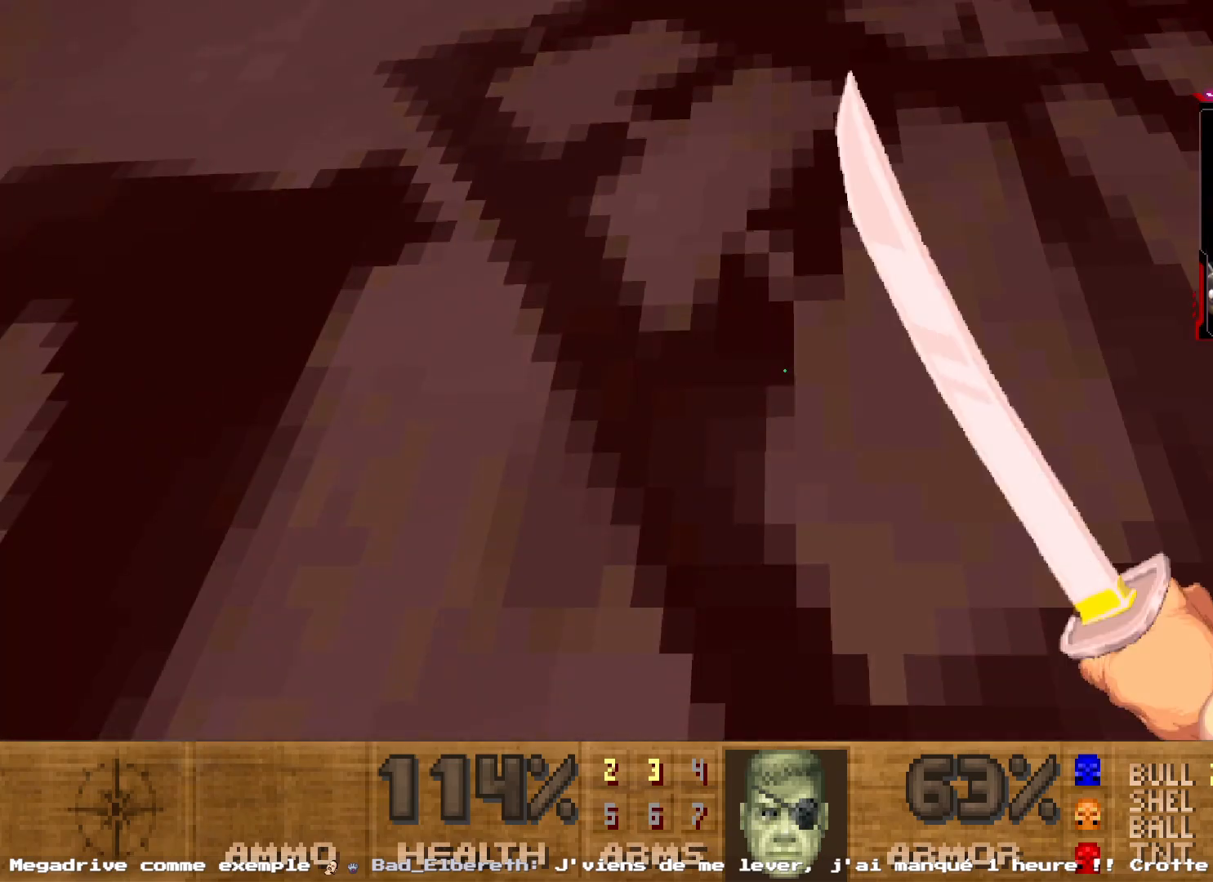
{"keys": [], "mouse": ["left"], "events": [[117, "space", "up"], [250, "space", "down"], [350, "space", "up"], [417, "mouse_left", "down"]]}
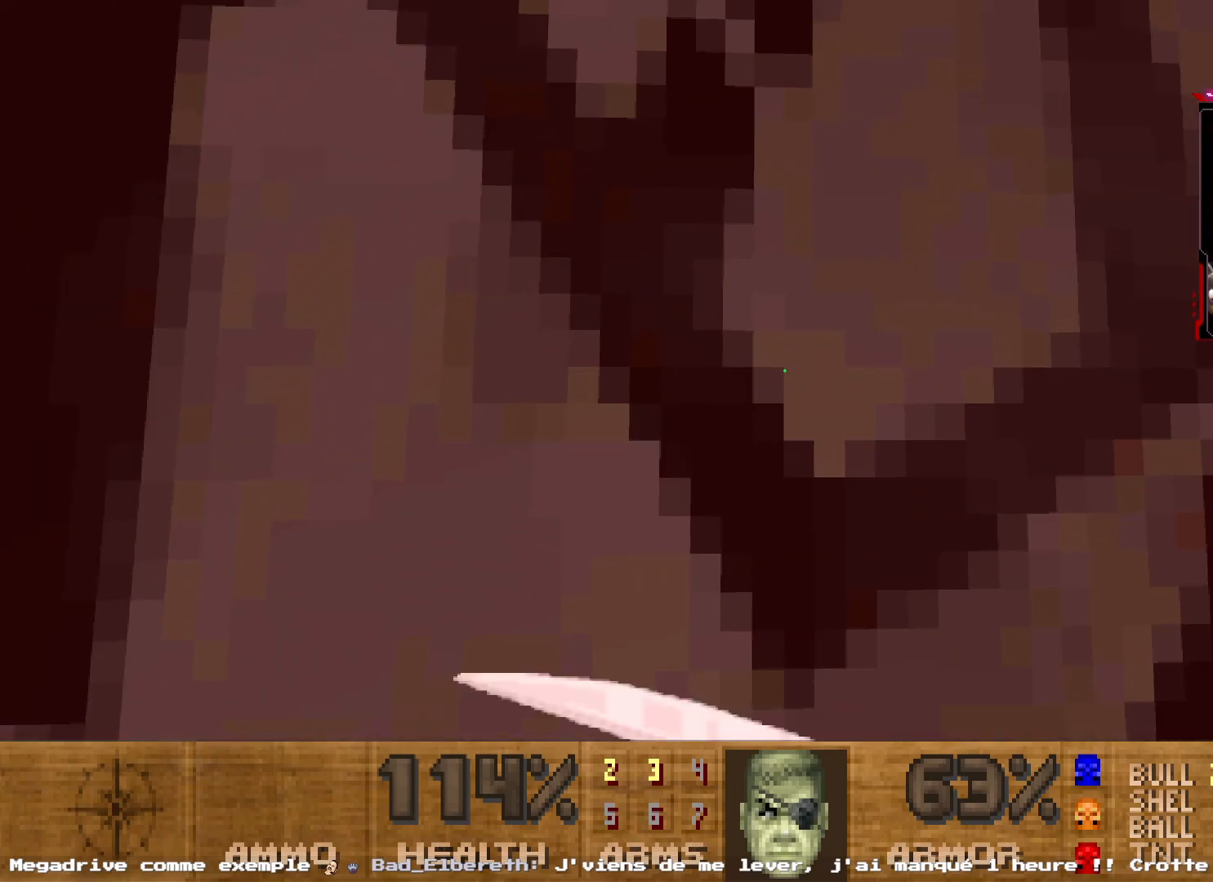
{"keys": ["d"], "mouse": [], "events": [[117, "mouse_left", "up"], [267, "s", "down"], [317, "d", "down"], [367, "s", "up"]]}
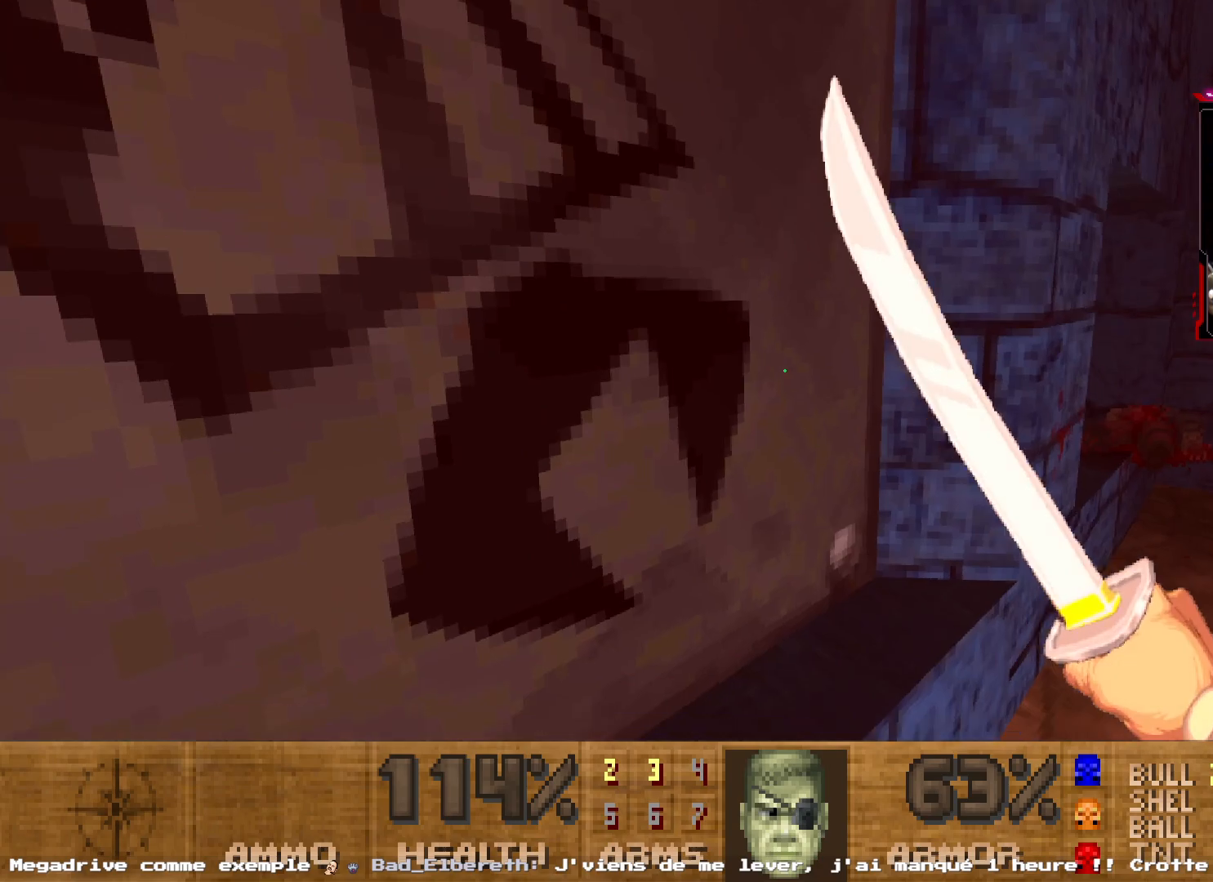
{"keys": ["z"], "mouse": [], "events": [[100, "z", "down"], [284, "d", "up"]]}
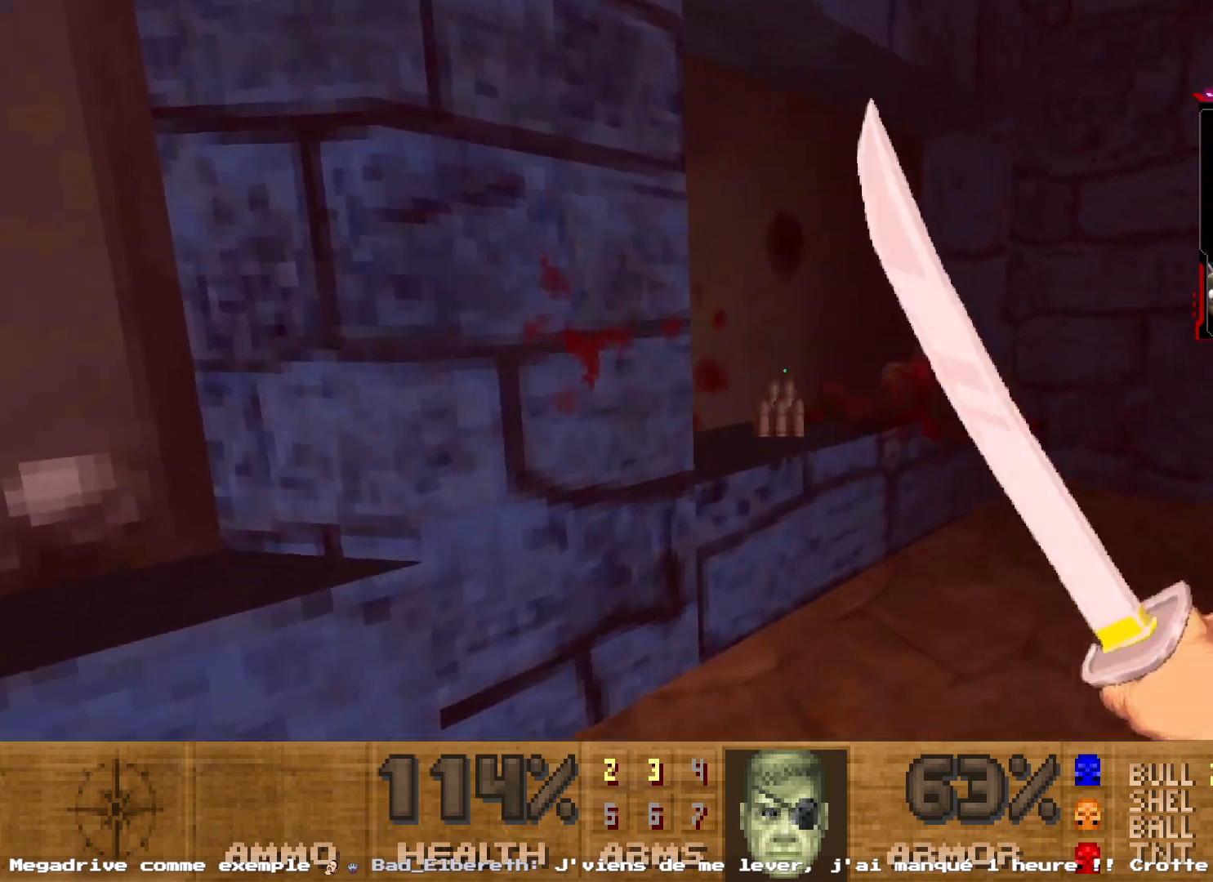
{"keys": ["space"], "mouse": ["left"], "events": [[400, "space", "down"], [400, "z", "up"], [450, "mouse_left", "down"]]}
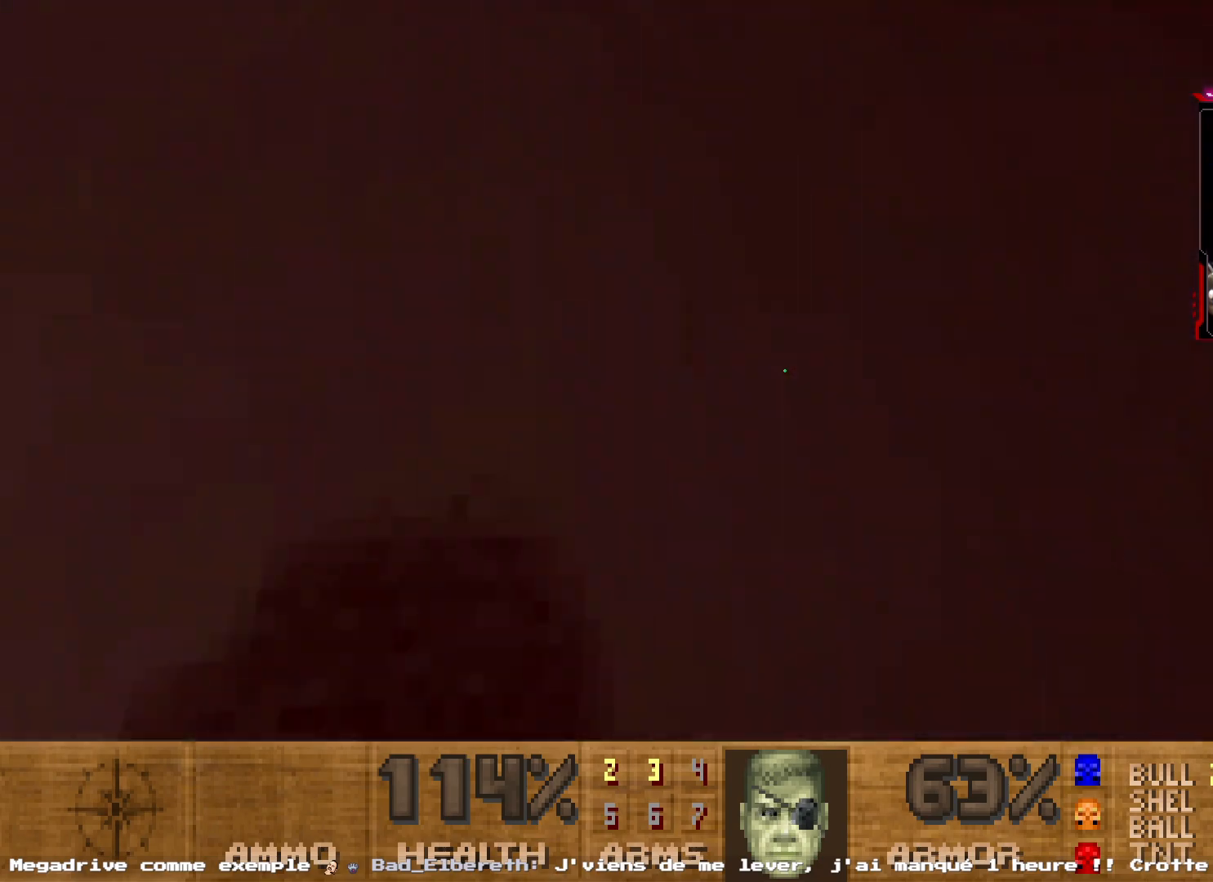
{"keys": ["q", "z"], "mouse": [], "events": [[34, "space", "up"], [117, "mouse_left", "up"], [184, "q", "down"], [417, "z", "down"]]}
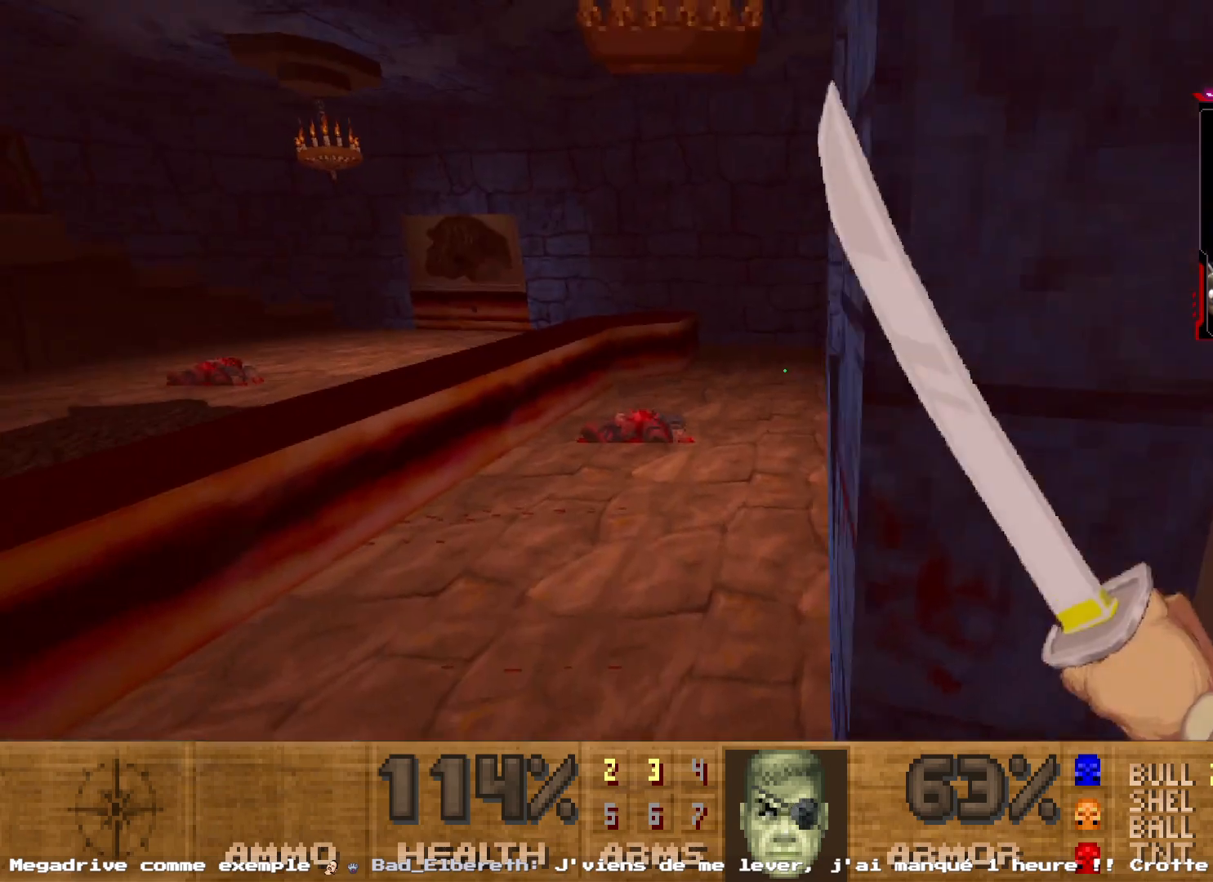
{"keys": ["d", "z"], "mouse": [], "events": [[200, "q", "up"], [334, "d", "down"]]}
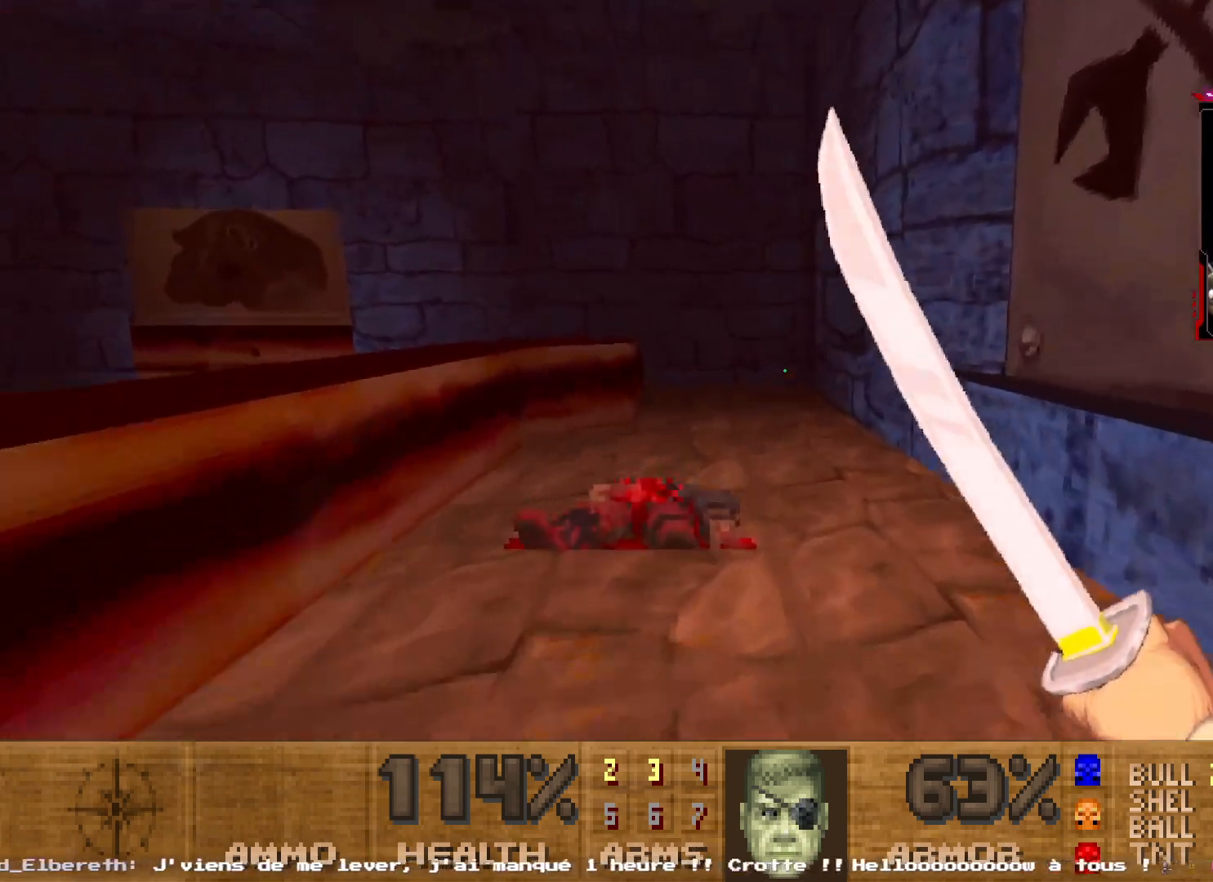
{"keys": ["d", "z"], "mouse": [], "events": [[17, "d", "up"], [450, "d", "down"]]}
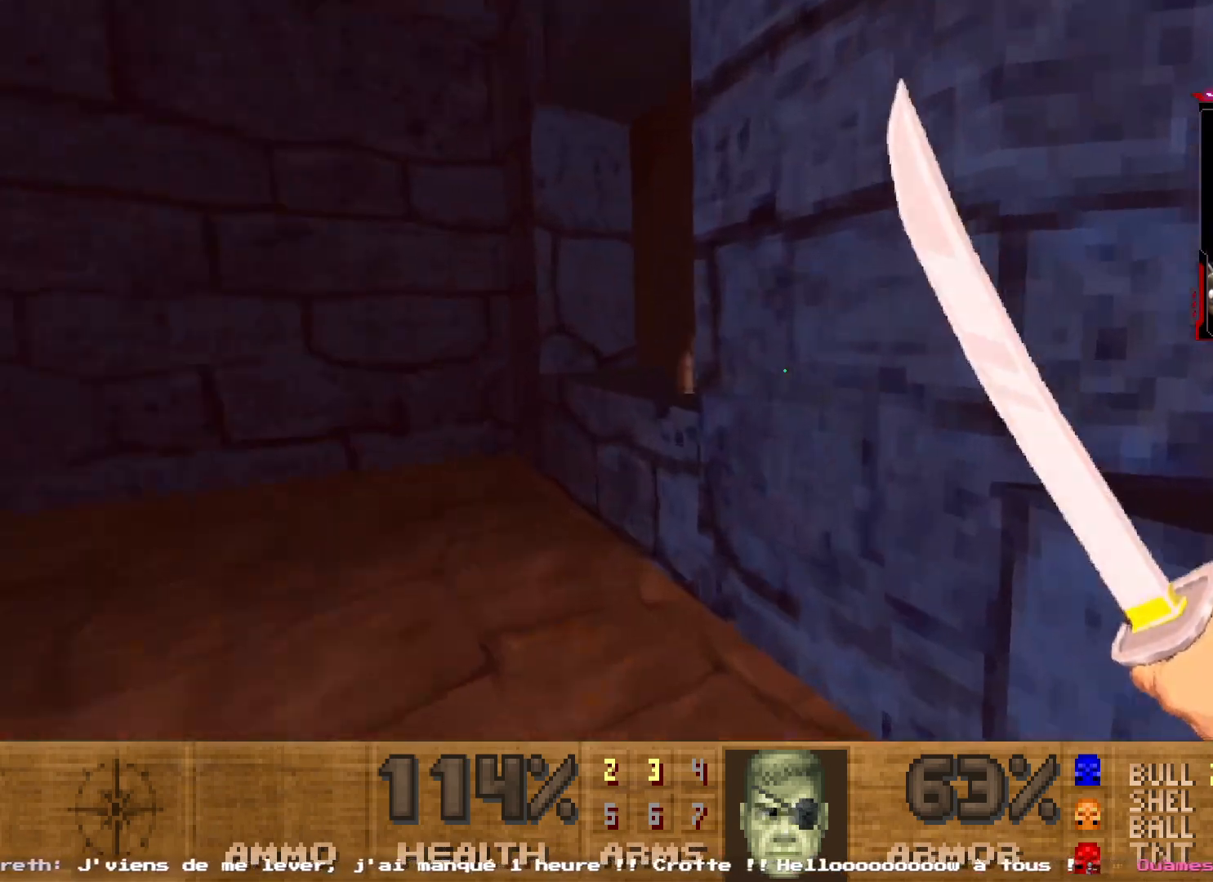
{"keys": ["q", "space"], "mouse": [], "events": [[367, "d", "up"], [367, "q", "down"], [467, "space", "down"], [467, "z", "up"]]}
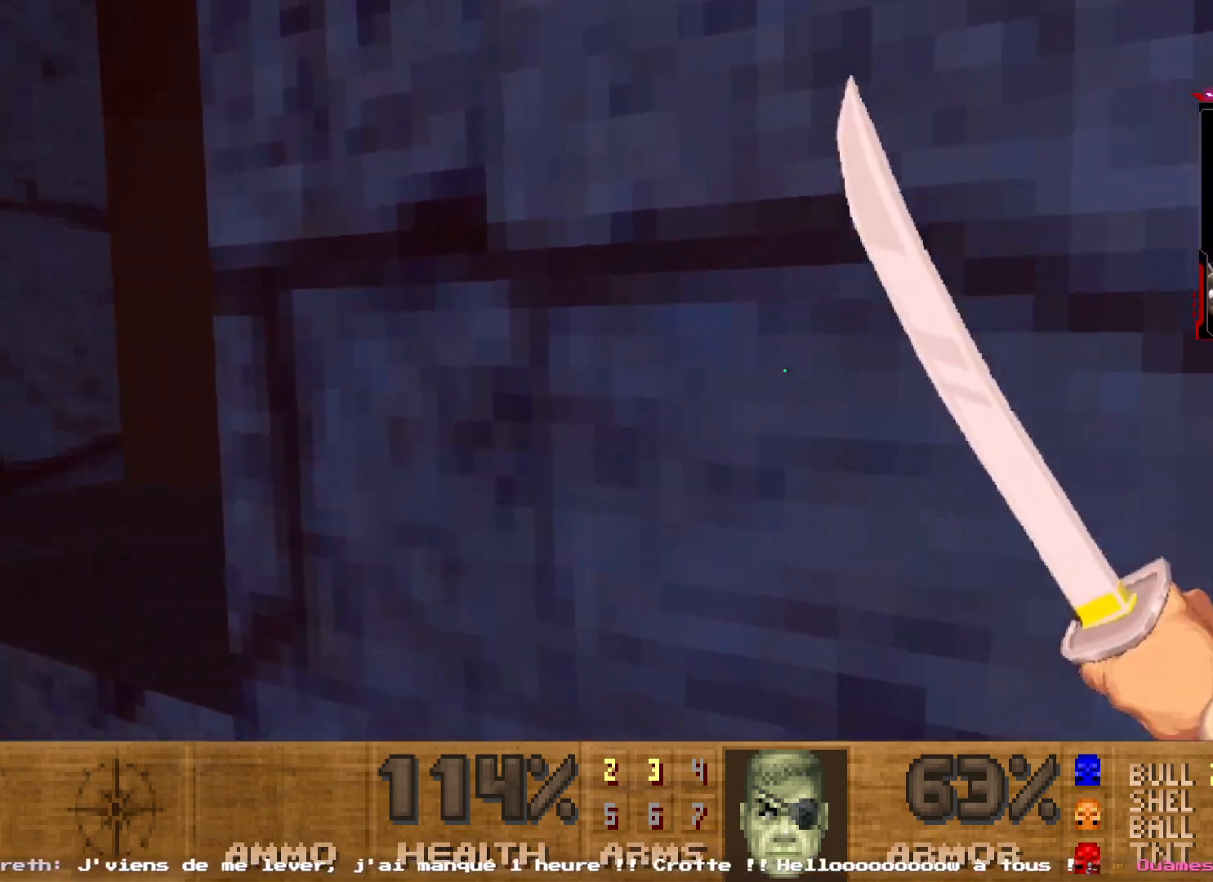
{"keys": ["d", "space"], "mouse": [], "events": [[150, "space", "up"], [234, "z", "down"], [284, "d", "down"], [284, "q", "up"], [334, "space", "down"], [467, "z", "up"]]}
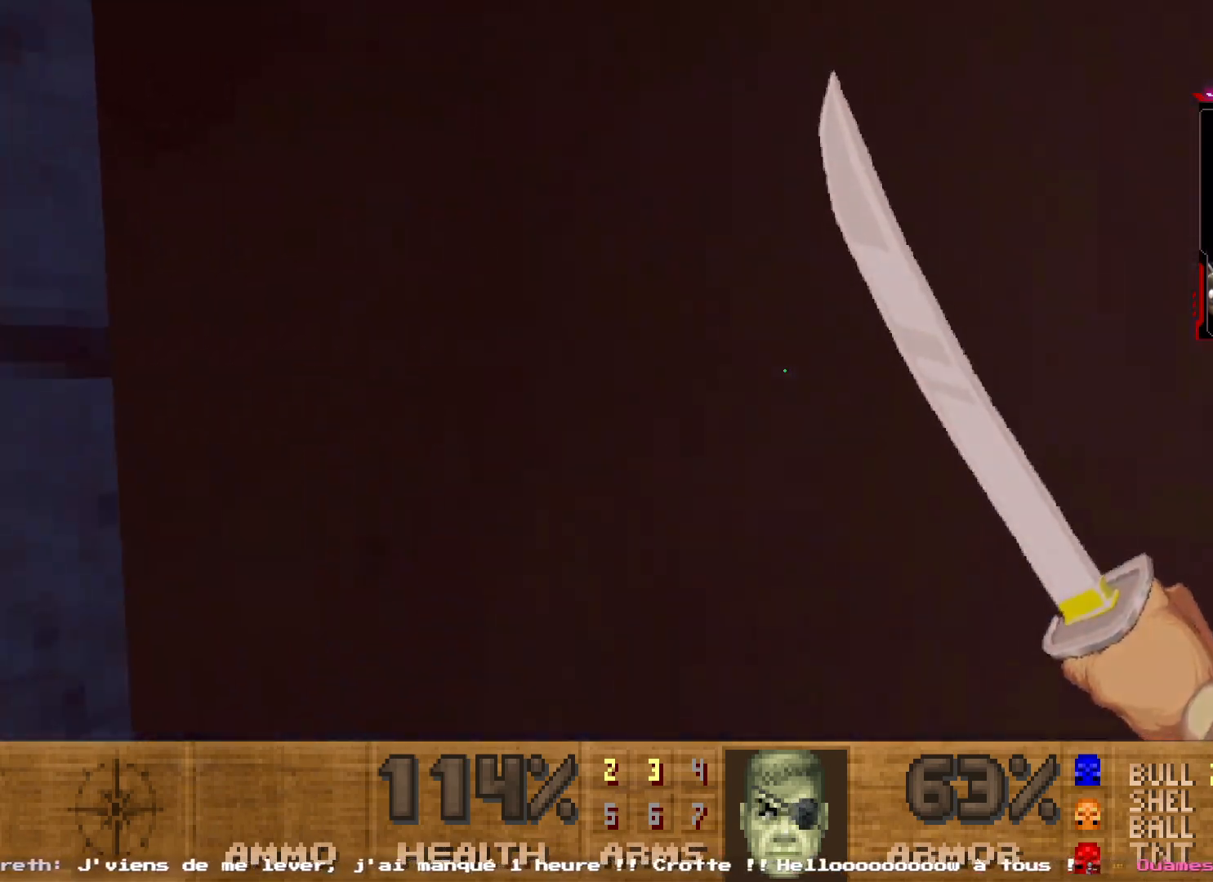
{"keys": ["s"], "mouse": [], "events": [[67, "space", "up"], [167, "space", "down"], [217, "d", "up"], [250, "space", "up"], [450, "s", "down"]]}
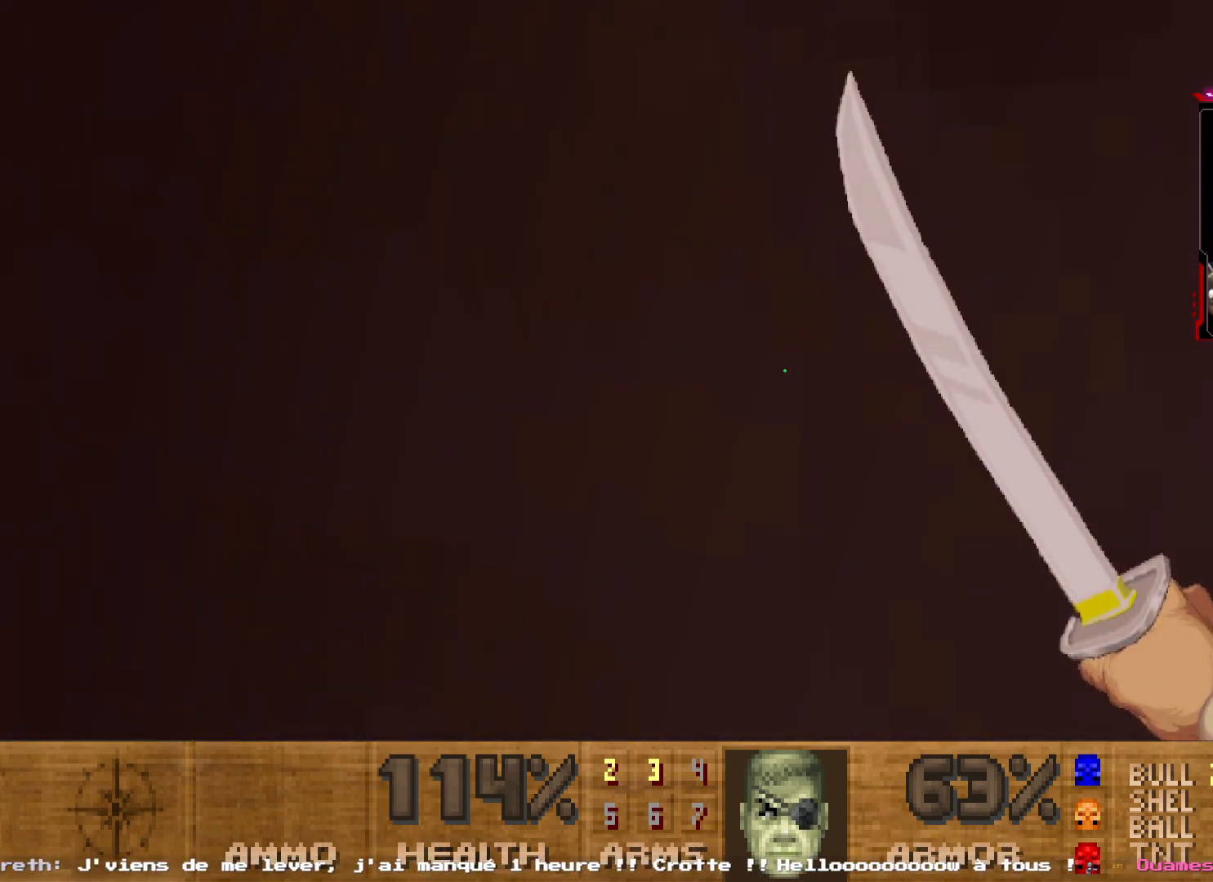
{"keys": ["z"], "mouse": [], "events": [[34, "mouse_left", "down"], [84, "d", "down"], [167, "mouse_left", "up"], [234, "s", "up"], [467, "d", "up"], [500, "z", "down"]]}
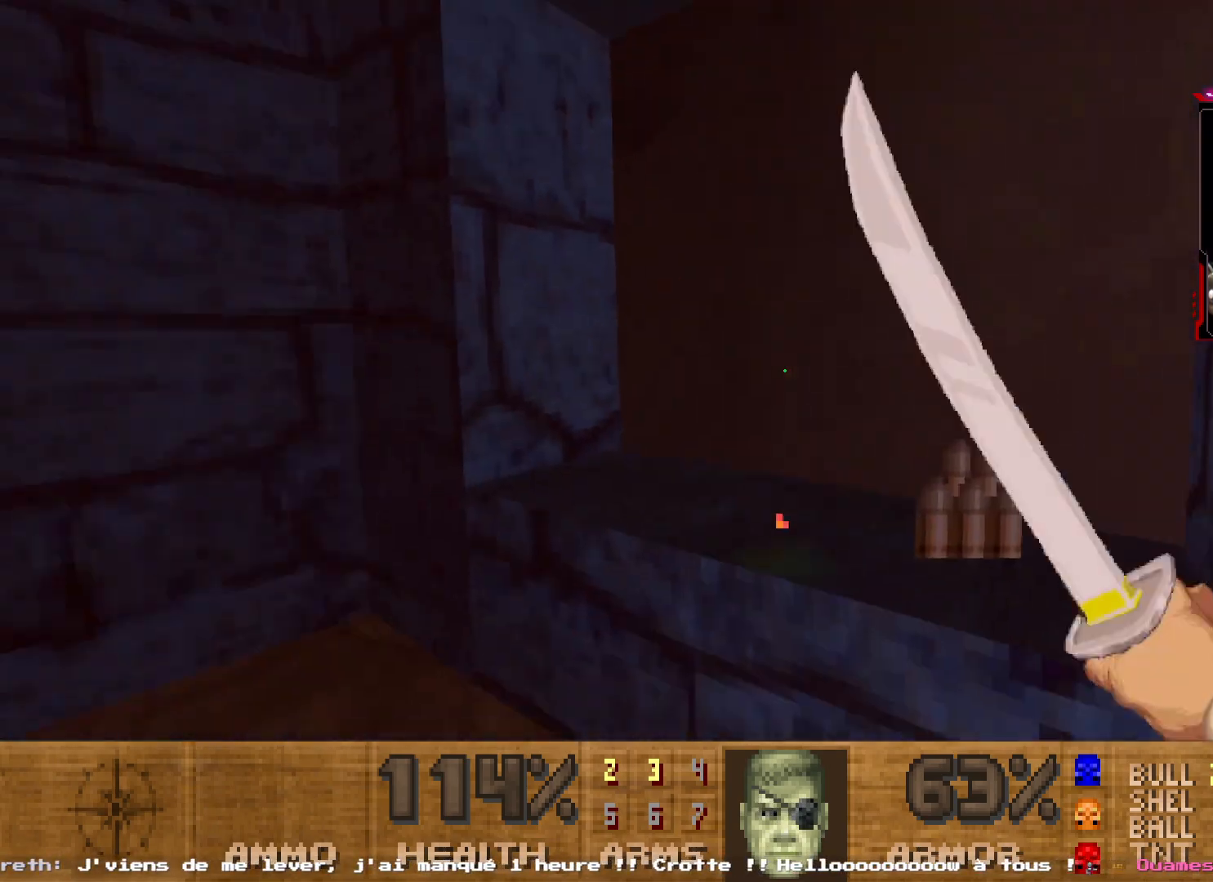
{"keys": [], "mouse": [], "events": [[100, "q", "down"], [250, "q", "up"], [250, "z", "up"]]}
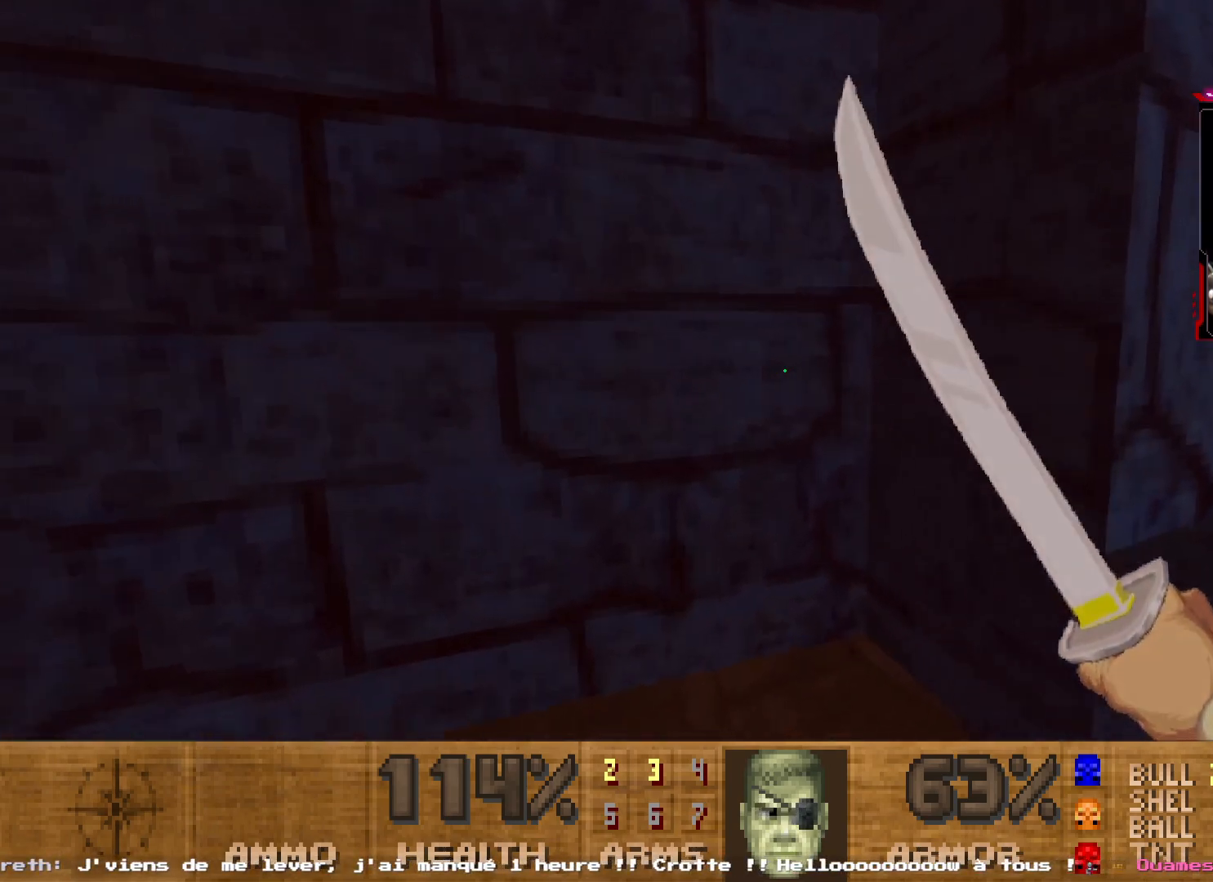
{"keys": [], "mouse": [], "events": []}
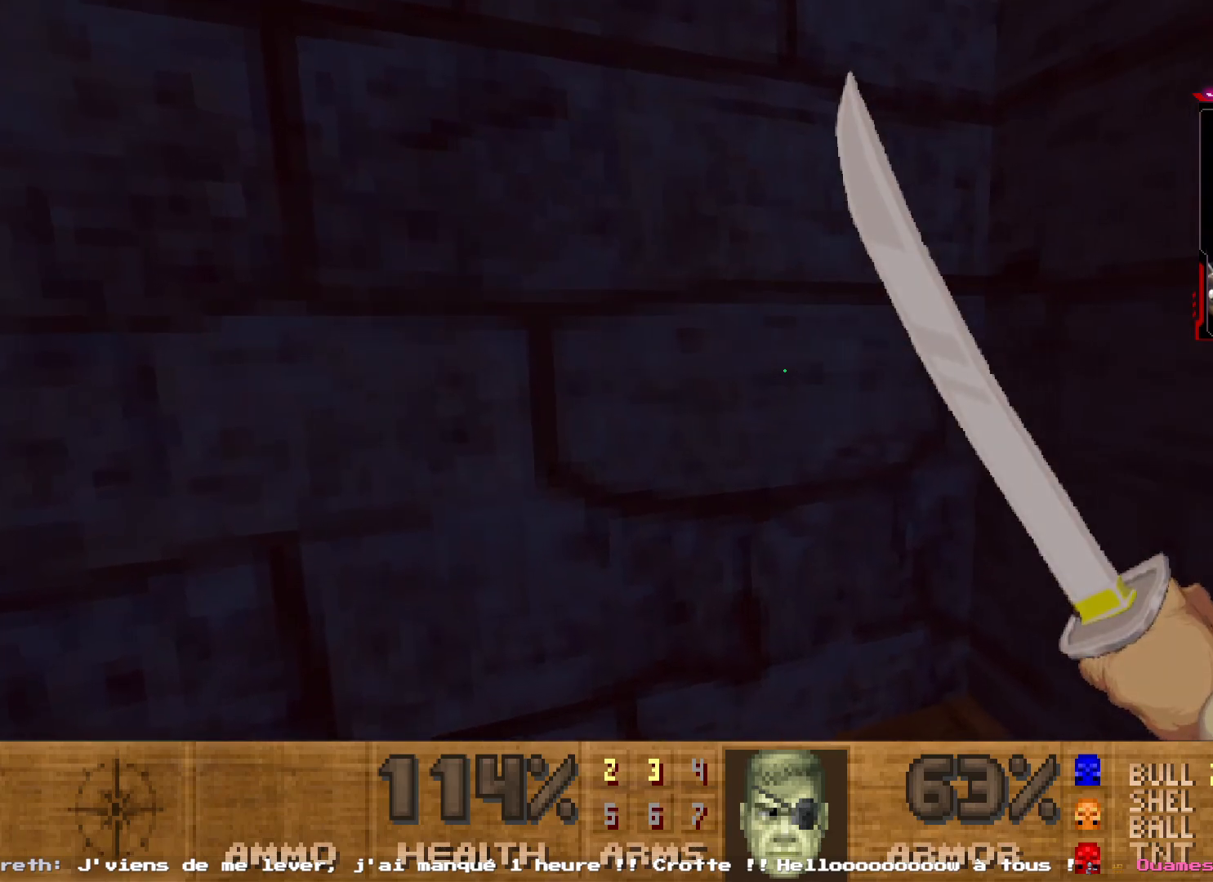
{"keys": [], "mouse": [], "events": []}
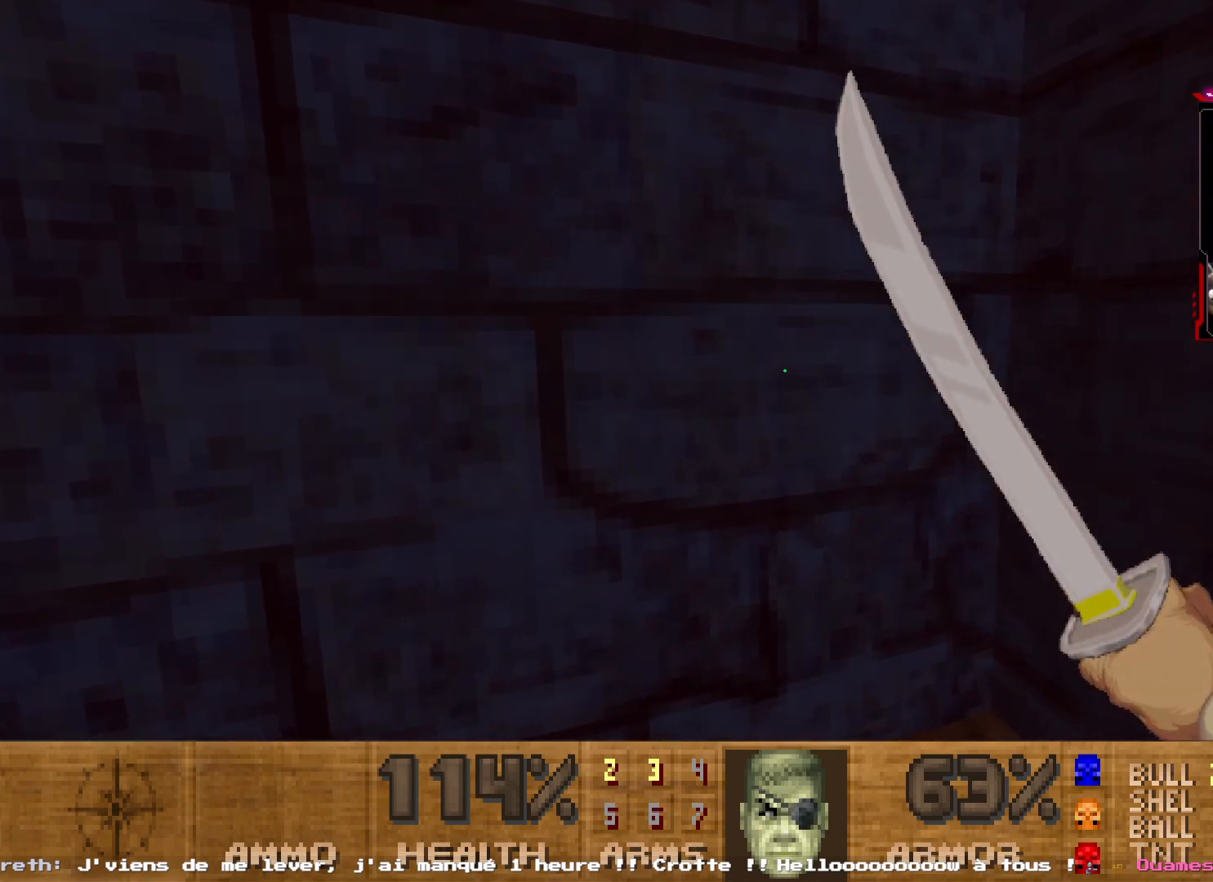
{"keys": [], "mouse": [], "events": [[100, "s", "down"], [384, "s", "up"]]}
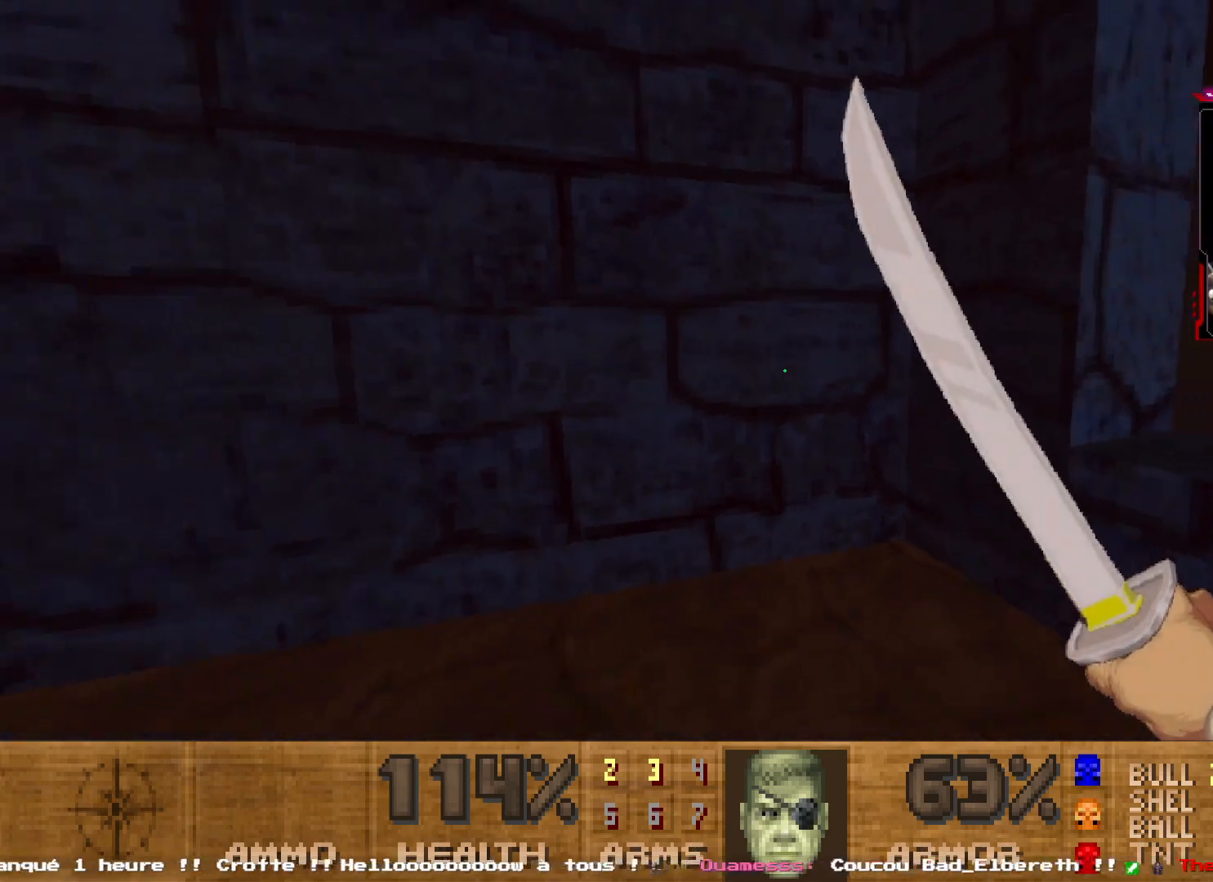
{"keys": ["d", "z"], "mouse": [], "events": [[167, "z", "down"], [300, "d", "down"]]}
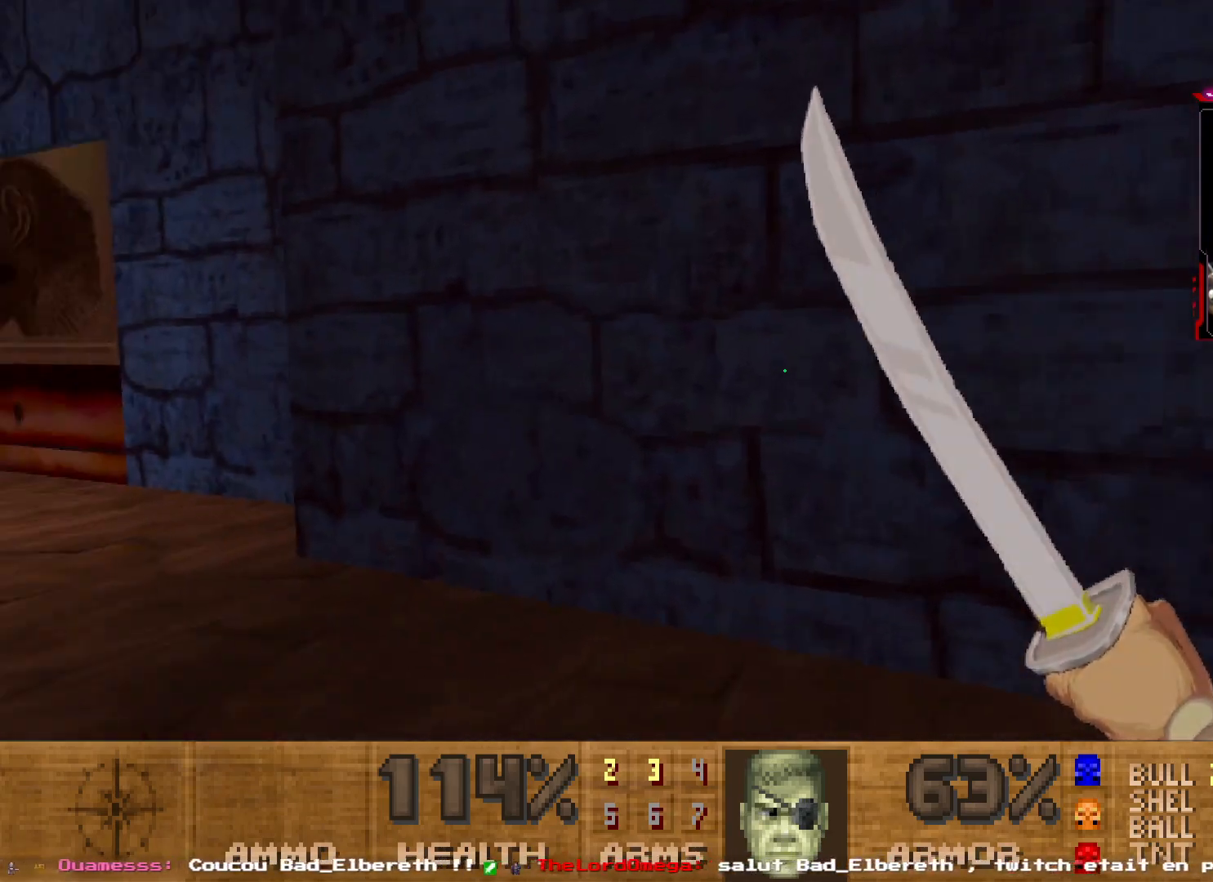
{"keys": ["q", "z"], "mouse": [], "events": [[184, "d", "up"], [417, "q", "down"]]}
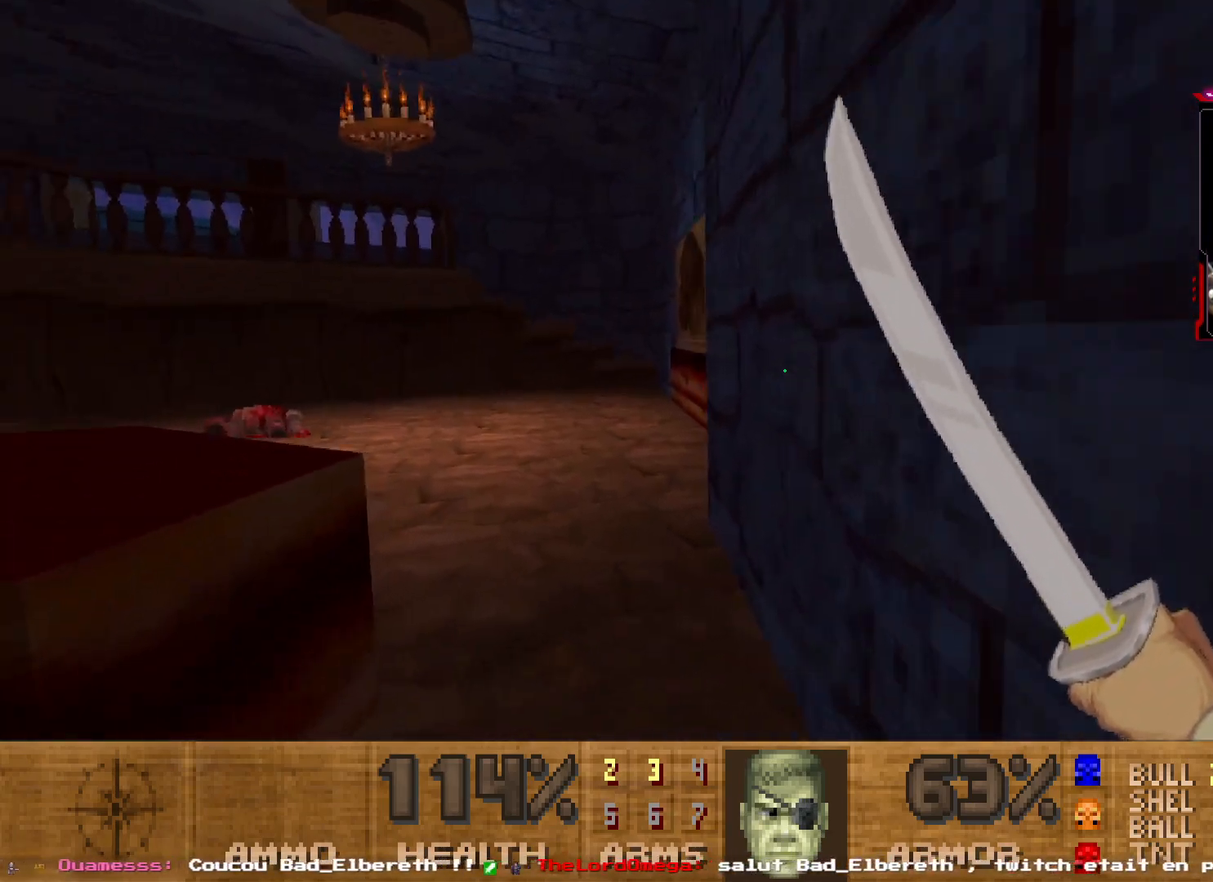
{"keys": ["q", "z"], "mouse": [], "events": [[100, "q", "up"], [234, "d", "down"], [384, "d", "up"], [484, "q", "down"]]}